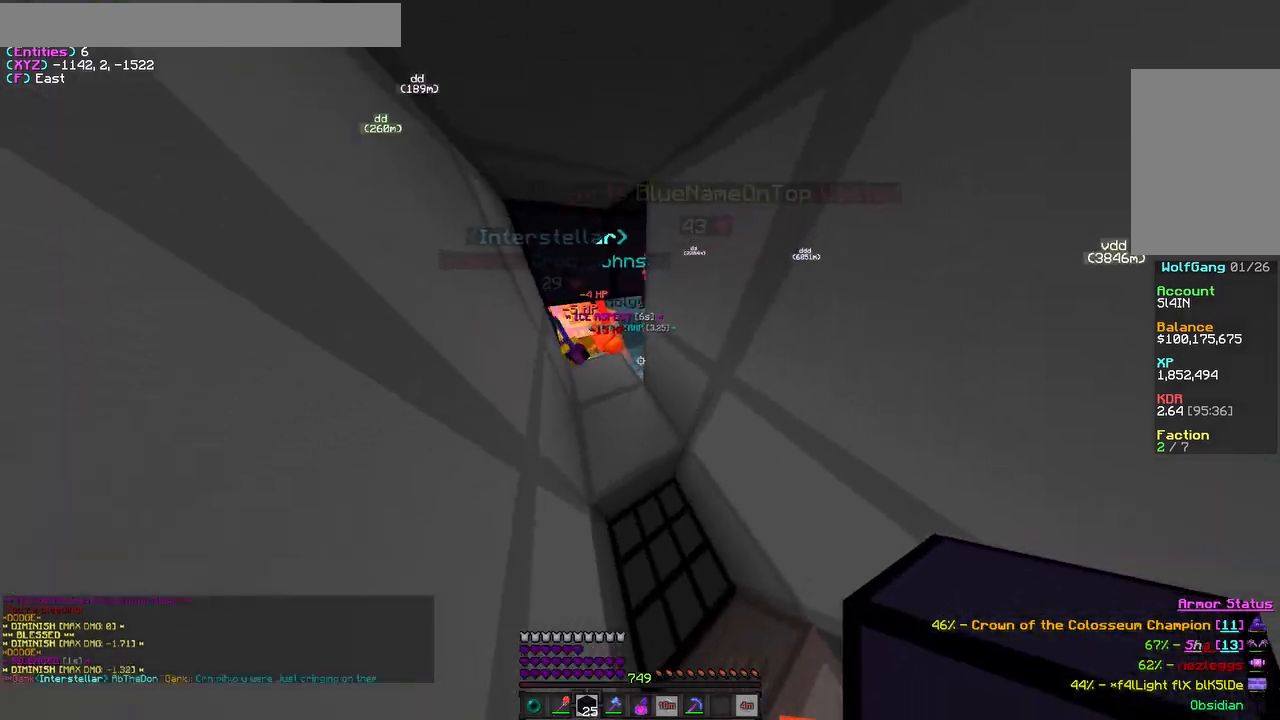
Gameplay with keyboard and mouse; each line is a JSON object with the keys and mouse buttons held at the frame after it. "events" lists presses ("down") and releases ("up") of "a", "d", "s", "w", "mouse_left" and "mouse_right" between this image and that frame as [ms after this image, input, new state], when the widget could be followed in between. "mouse_left", "mouse_right" = the "left", "right" buttons of the "mouse" list. No other keys are recorded. Fast repeated clicks can show as one long hold. Mouse movement is not recorded.
{"keys": [], "mouse": ["right"], "events": [[117, "mouse_right", "down"], [267, "a", "up"], [383, "w", "up"]]}
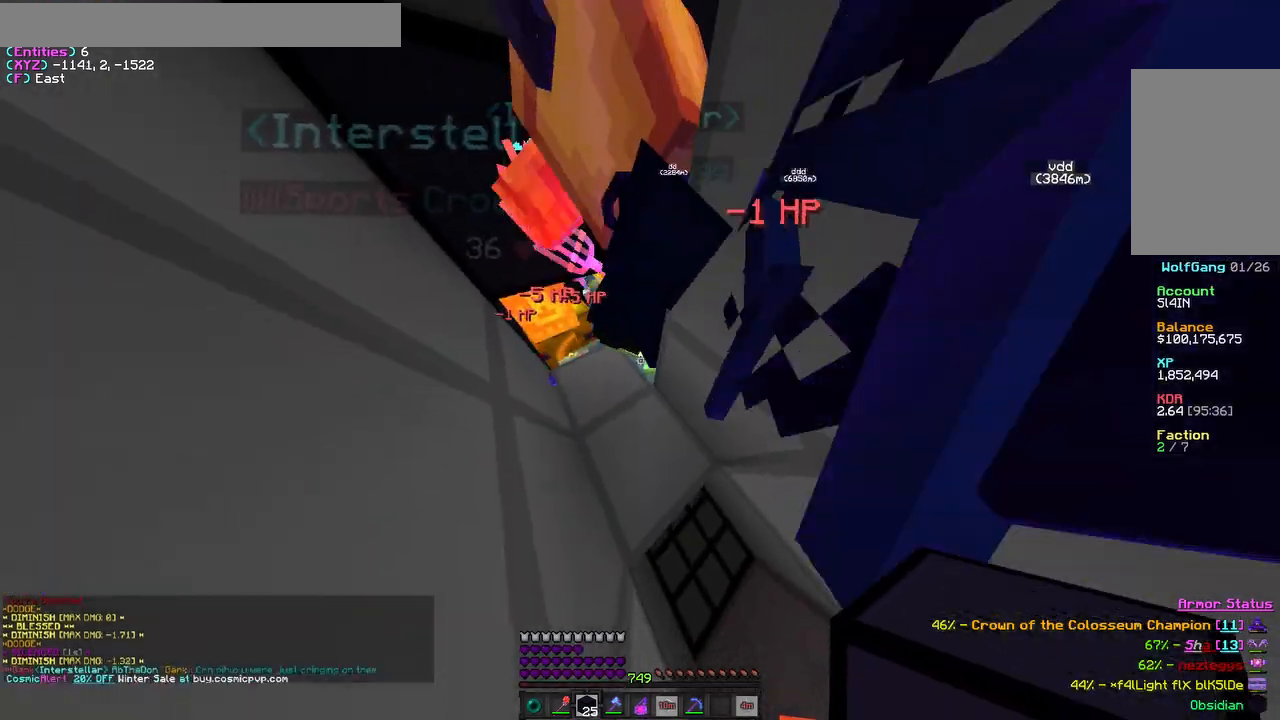
{"keys": ["a", "w"], "mouse": [], "events": [[17, "s", "down"], [67, "mouse_right", "up"], [117, "a", "down"], [217, "a", "up"], [217, "mouse_left", "down"], [333, "mouse_left", "up"], [350, "s", "up"], [383, "mouse_left", "down"], [400, "a", "down"], [433, "w", "down"], [467, "mouse_left", "up"]]}
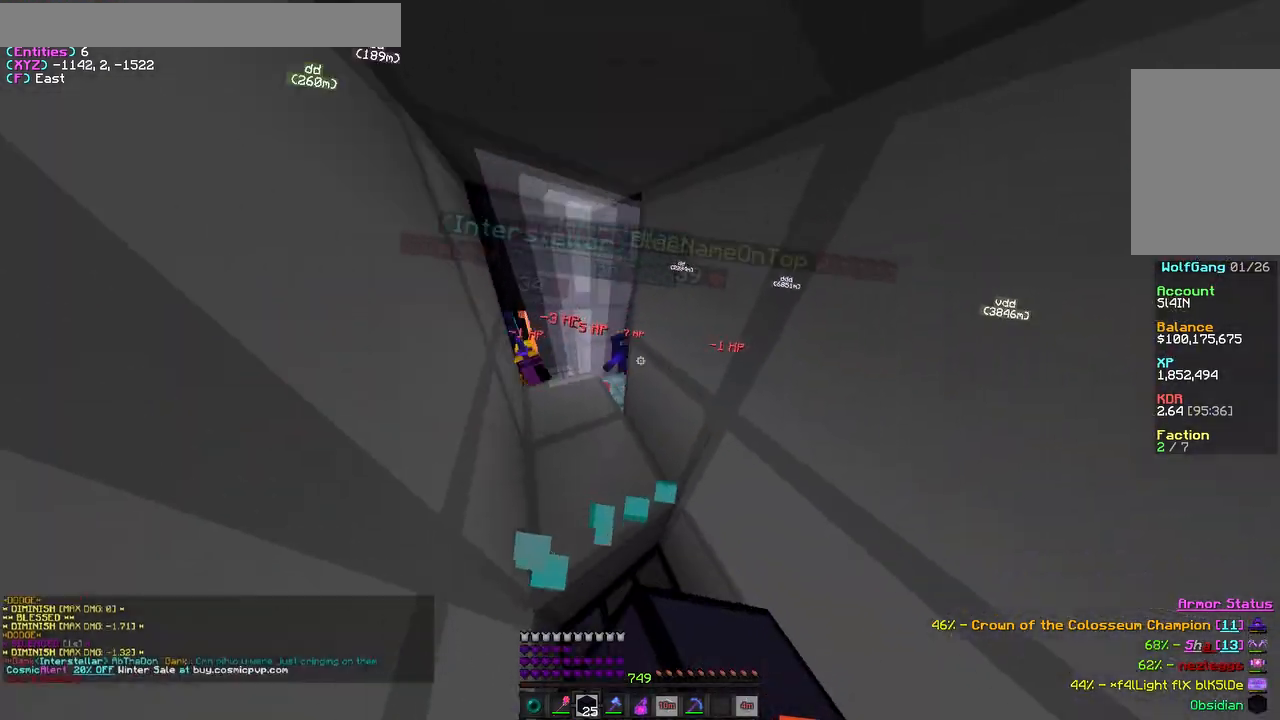
{"keys": ["a", "w"], "mouse": ["right"], "events": [[67, "mouse_left", "down"], [150, "mouse_left", "up"], [217, "mouse_right", "down"], [300, "w", "up"], [350, "mouse_right", "up"], [367, "w", "down"], [433, "mouse_right", "down"]]}
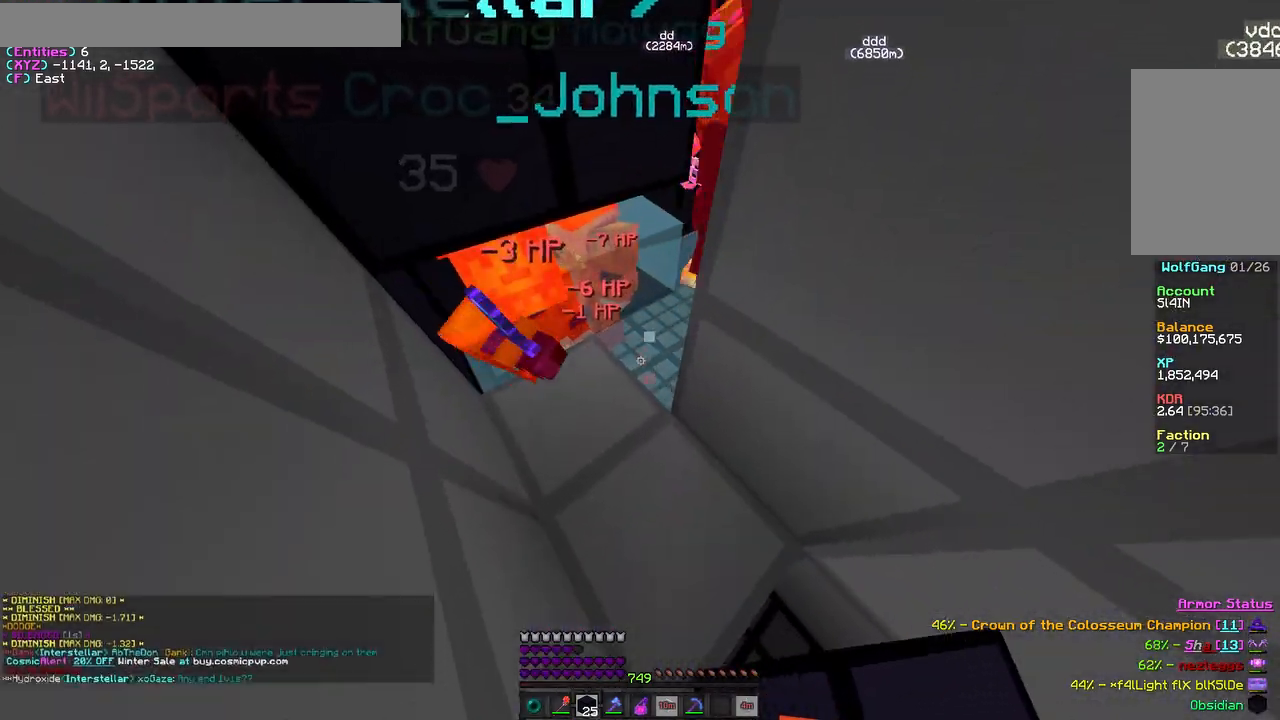
{"keys": ["a", "w"], "mouse": ["right"], "events": [[50, "w", "up"], [83, "a", "up"], [100, "mouse_right", "up"], [167, "mouse_right", "down"], [317, "mouse_right", "up"], [383, "a", "down"], [383, "mouse_right", "down"], [450, "w", "down"]]}
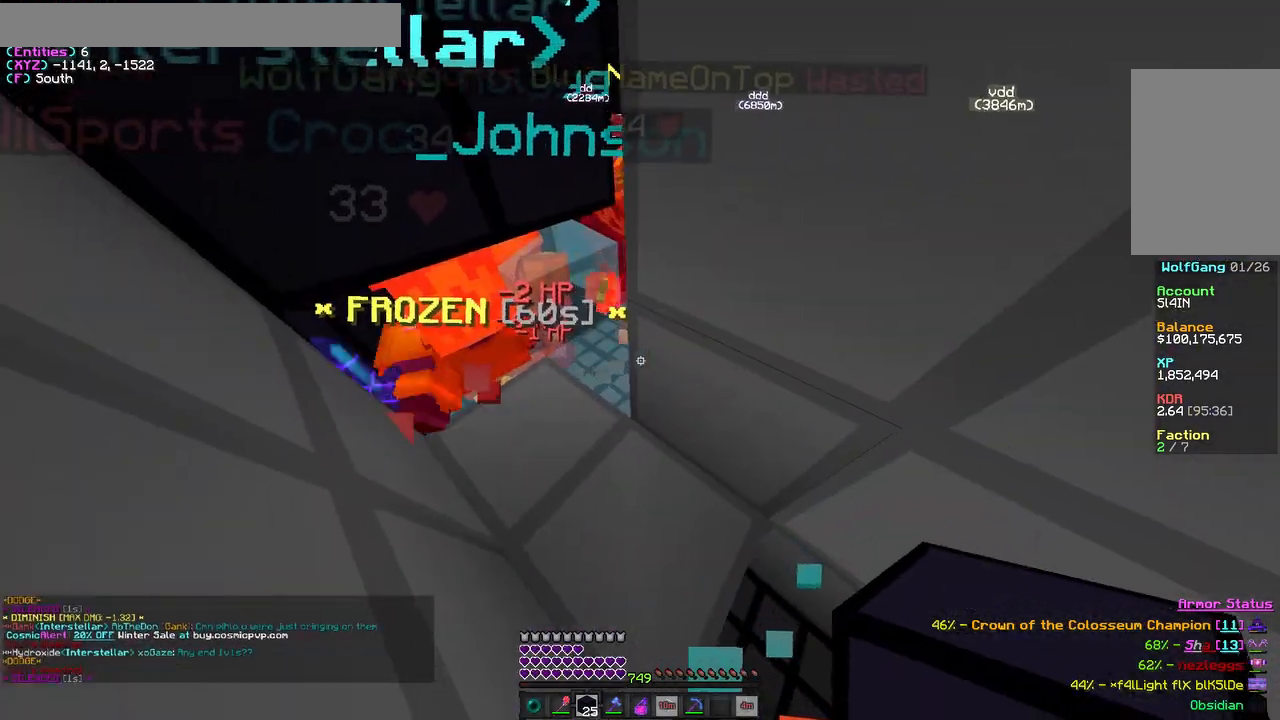
{"keys": [], "mouse": ["left"], "events": [[50, "mouse_right", "up"], [183, "mouse_left", "down"], [267, "a", "up"], [367, "w", "up"], [450, "mouse_left", "up"], [500, "mouse_left", "down"]]}
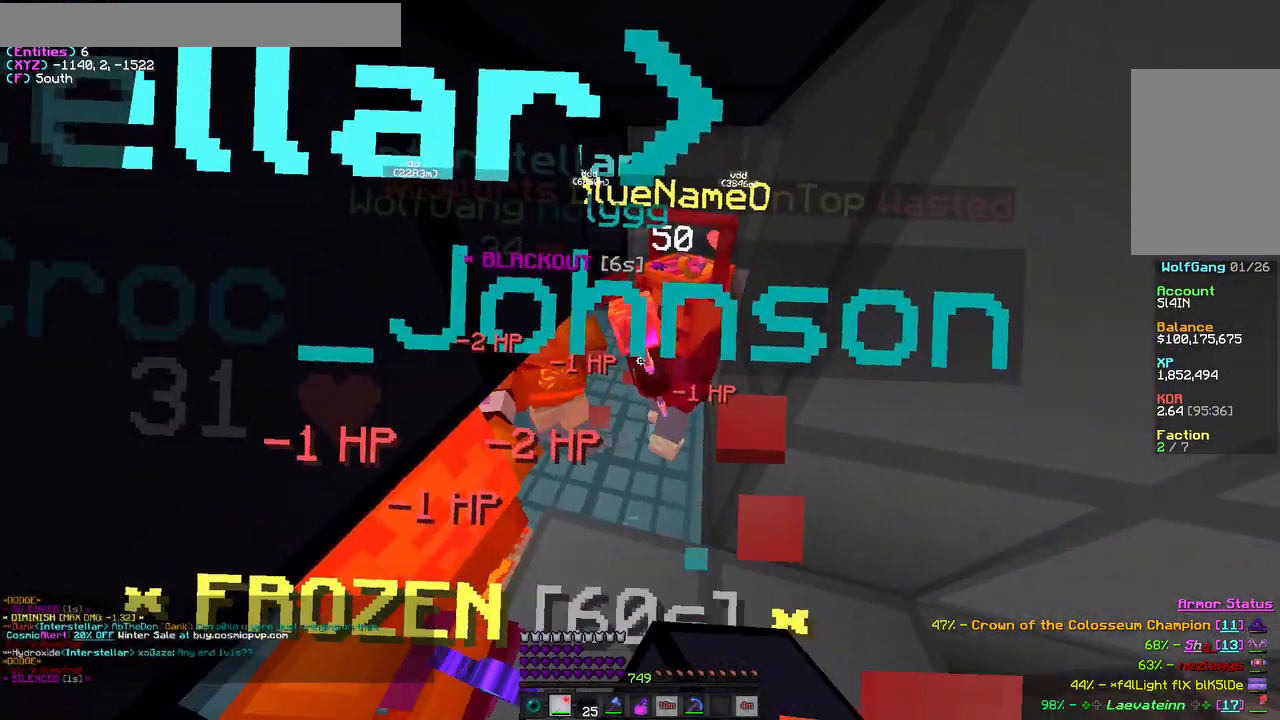
{"keys": ["d", "s"], "mouse": ["left"], "events": [[267, "s", "down"], [367, "d", "down"]]}
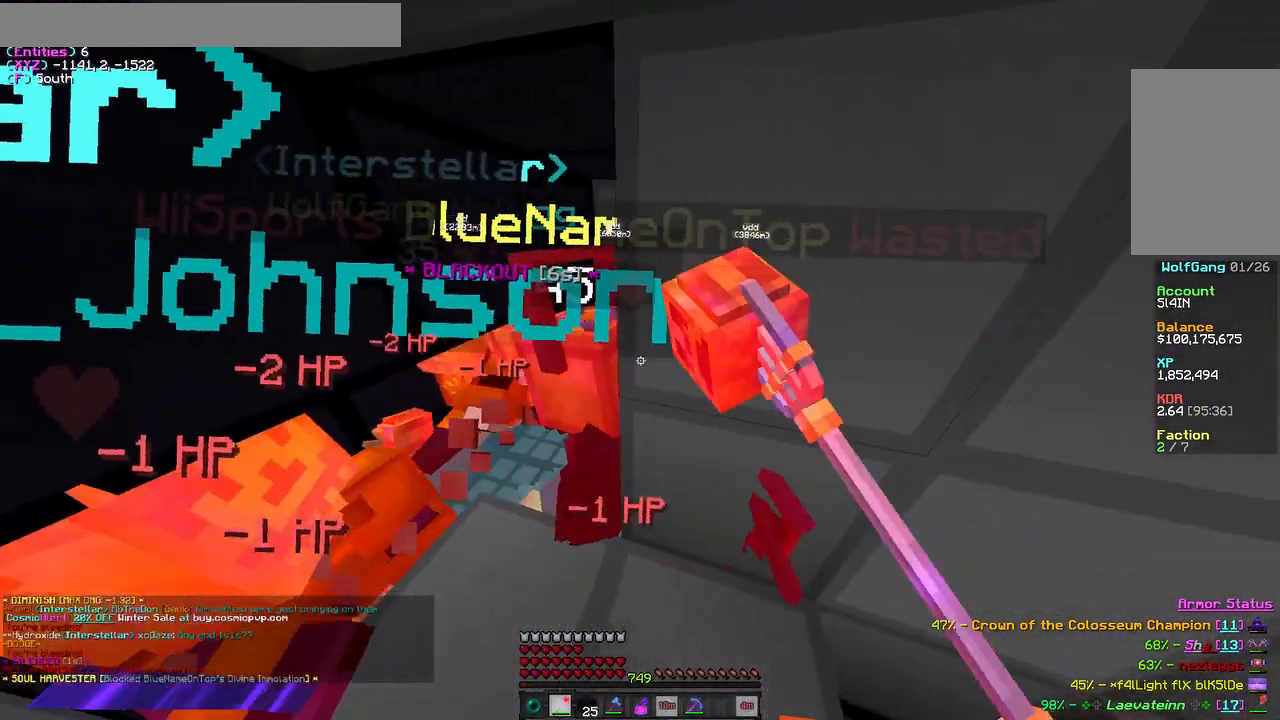
{"keys": ["s"], "mouse": ["left", "right"], "events": [[17, "d", "up"], [67, "mouse_right", "down"], [150, "mouse_right", "up"], [183, "mouse_right", "down"], [317, "mouse_right", "up"], [350, "mouse_right", "down"]]}
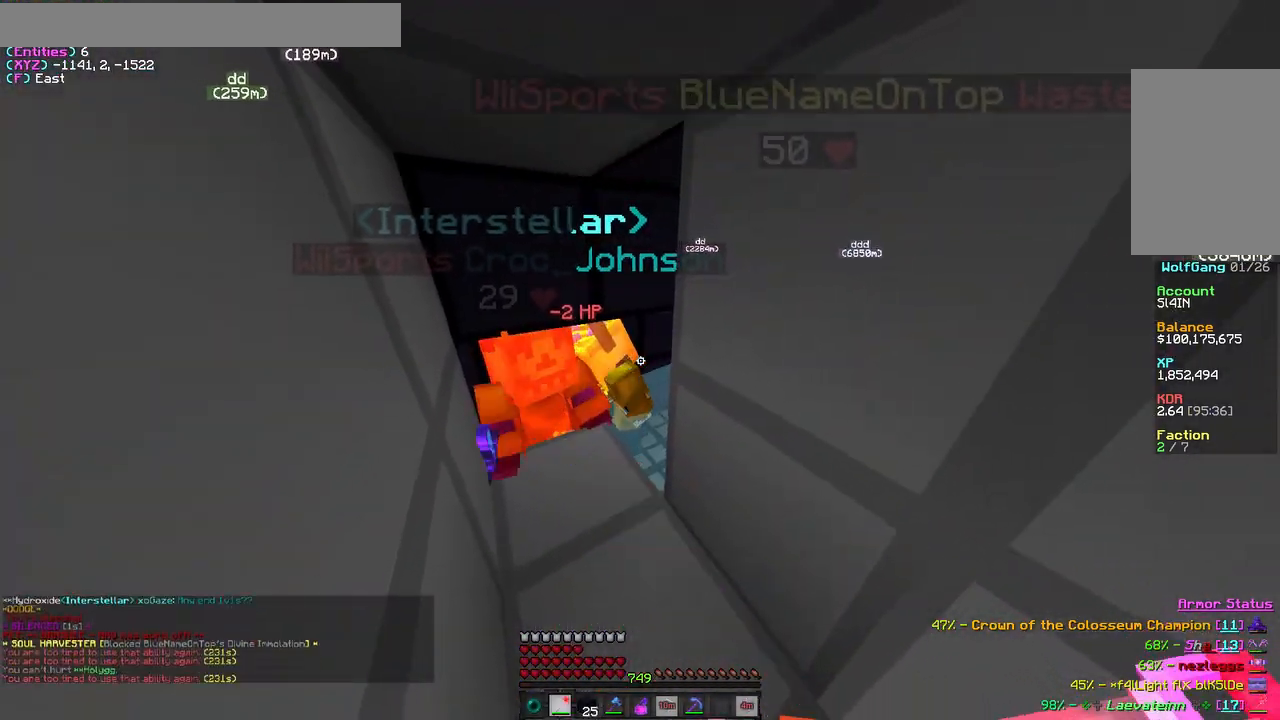
{"keys": ["a"], "mouse": [], "events": [[83, "mouse_right", "up"], [283, "a", "down"], [317, "s", "up"], [450, "mouse_left", "up"]]}
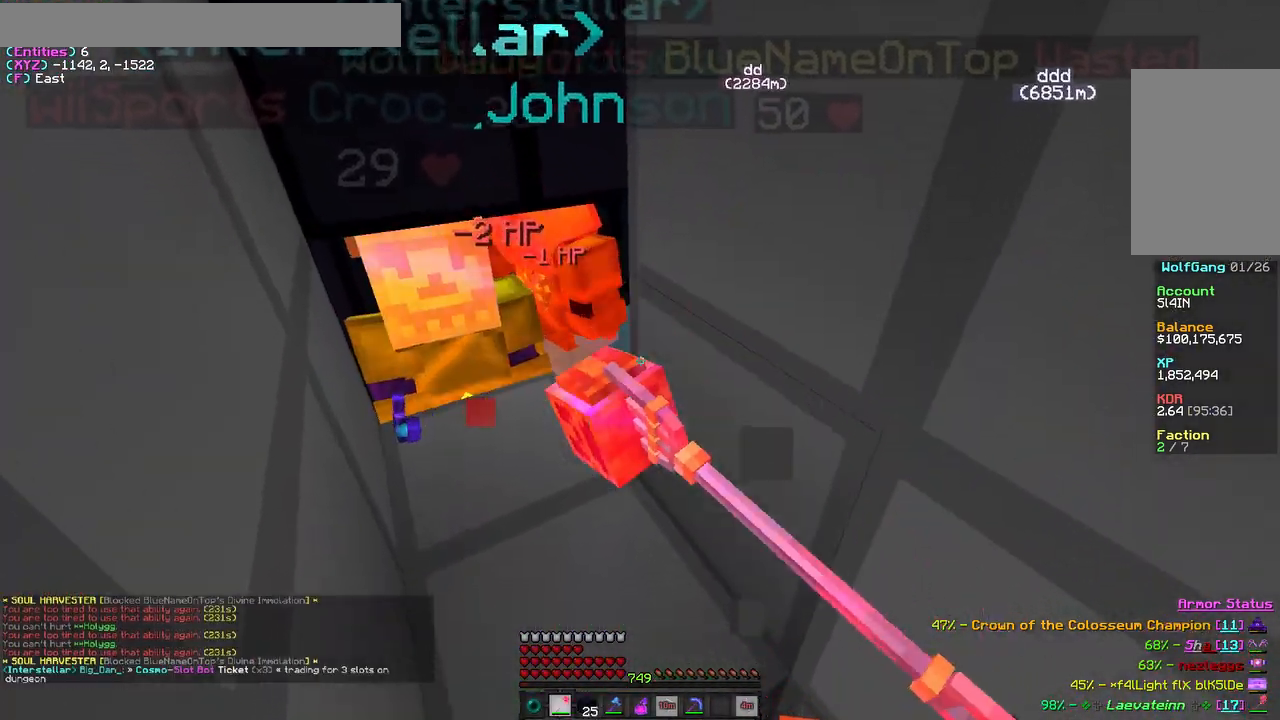
{"keys": [], "mouse": [], "events": [[250, "a", "up"]]}
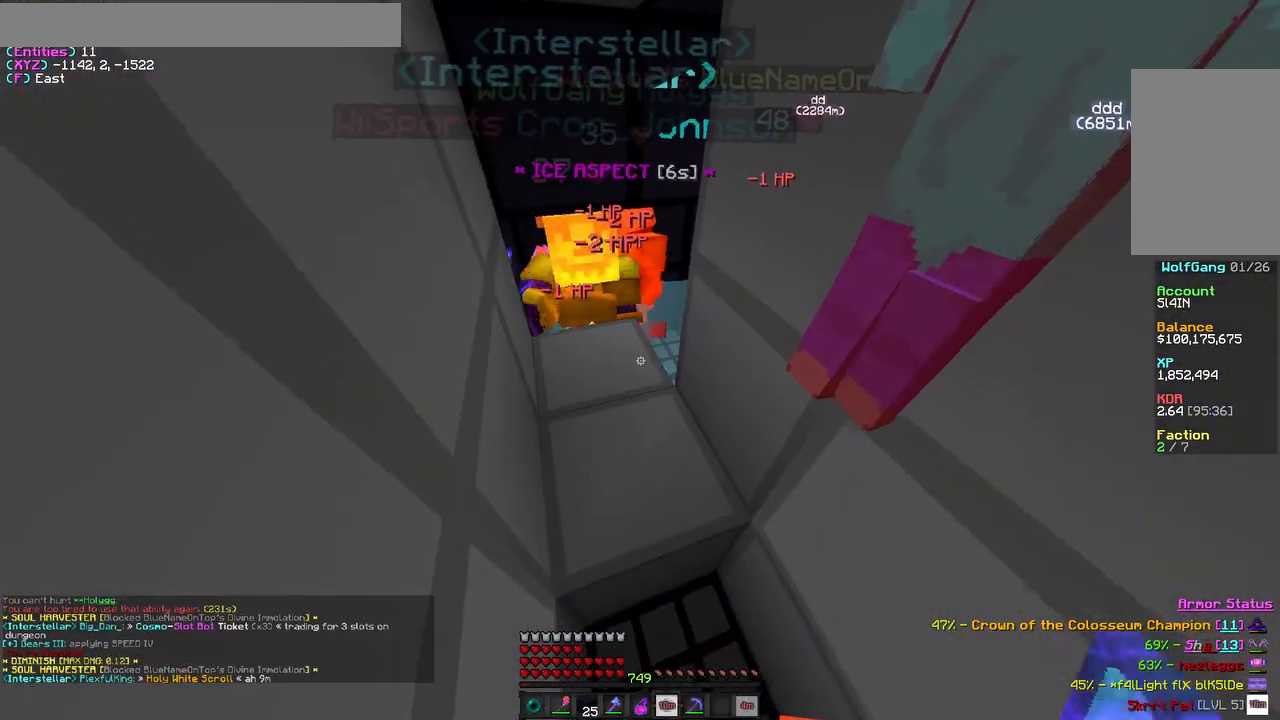
{"keys": [], "mouse": [], "events": [[17, "a", "down"], [100, "w", "down"], [283, "mouse_right", "down"], [367, "w", "up"], [500, "a", "up"], [500, "mouse_right", "up"]]}
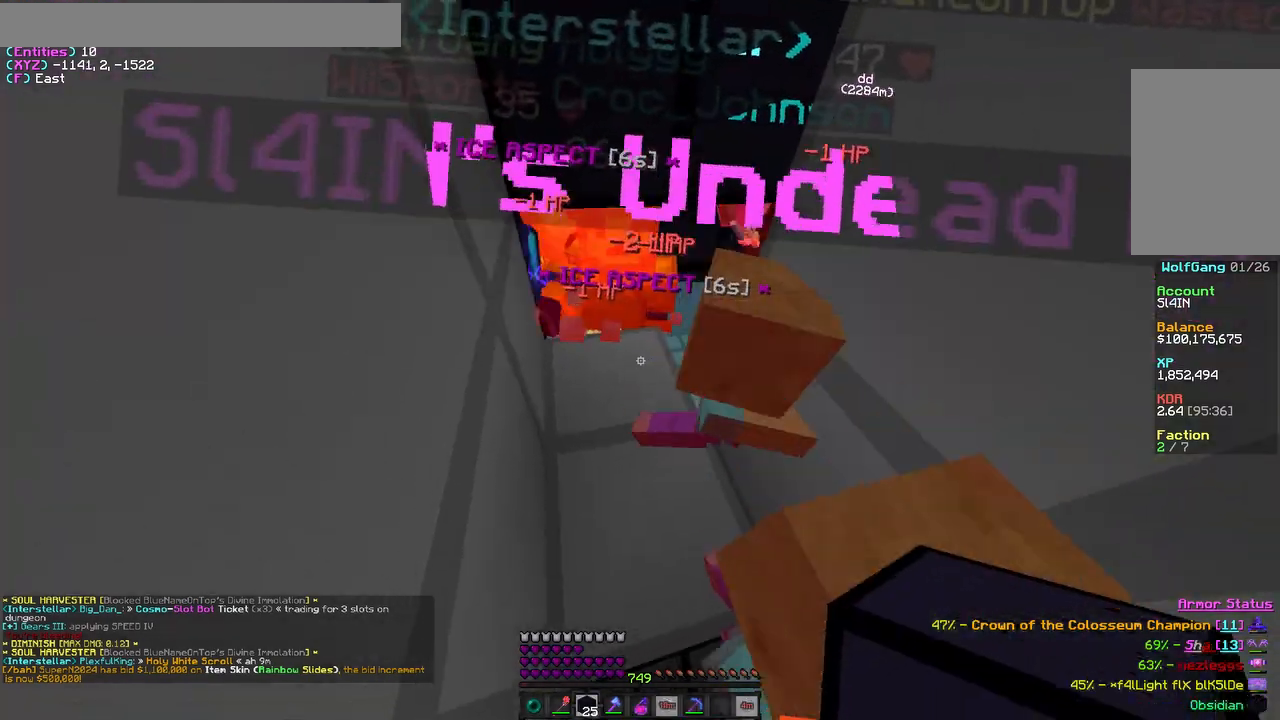
{"keys": ["d"], "mouse": [], "events": [[100, "mouse_right", "down"], [267, "mouse_right", "up"], [500, "d", "down"]]}
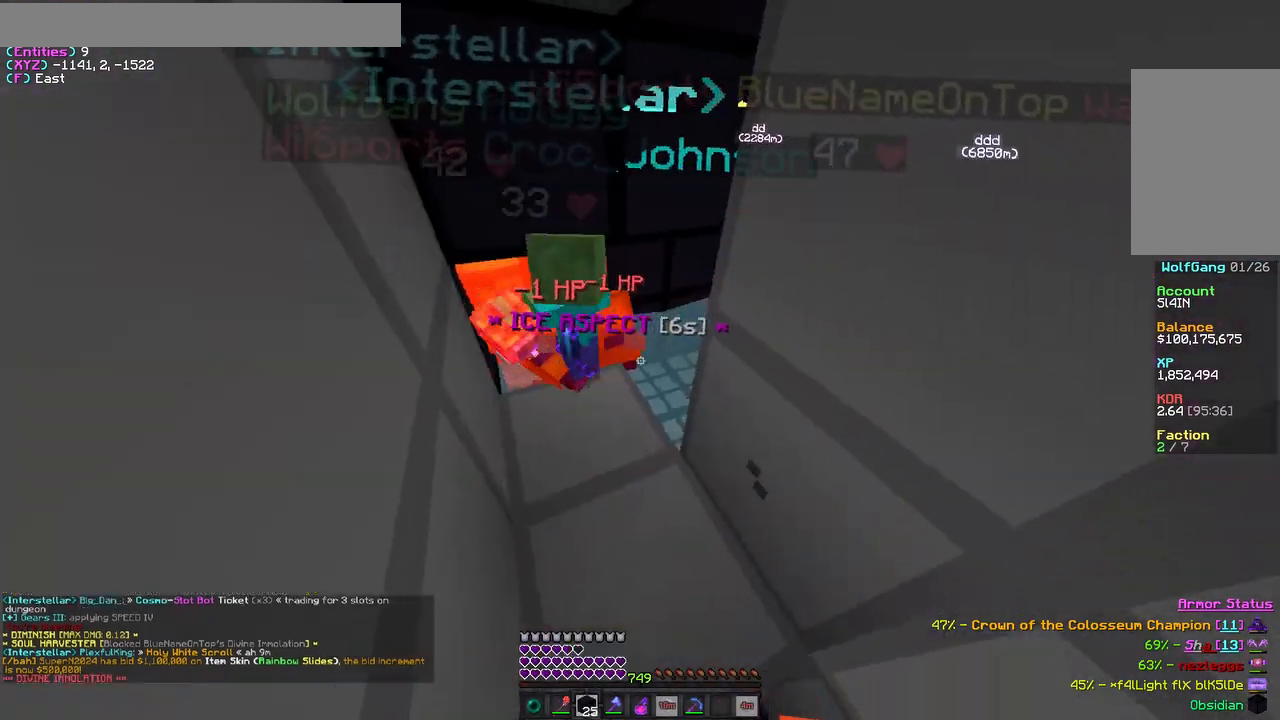
{"keys": ["a"], "mouse": ["right"], "events": [[183, "a", "down"], [200, "d", "up"], [483, "mouse_right", "down"]]}
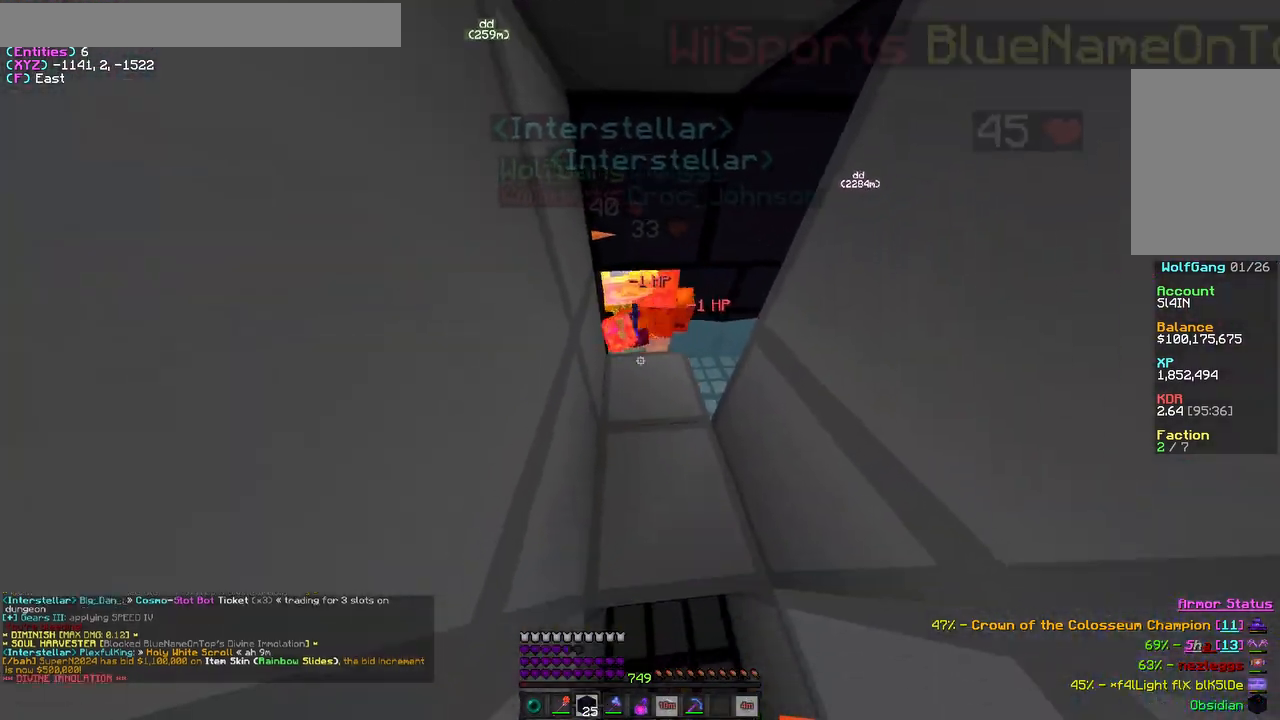
{"keys": [], "mouse": [], "events": [[50, "a", "up"], [183, "mouse_right", "up"], [217, "mouse_right", "down"], [400, "mouse_right", "up"]]}
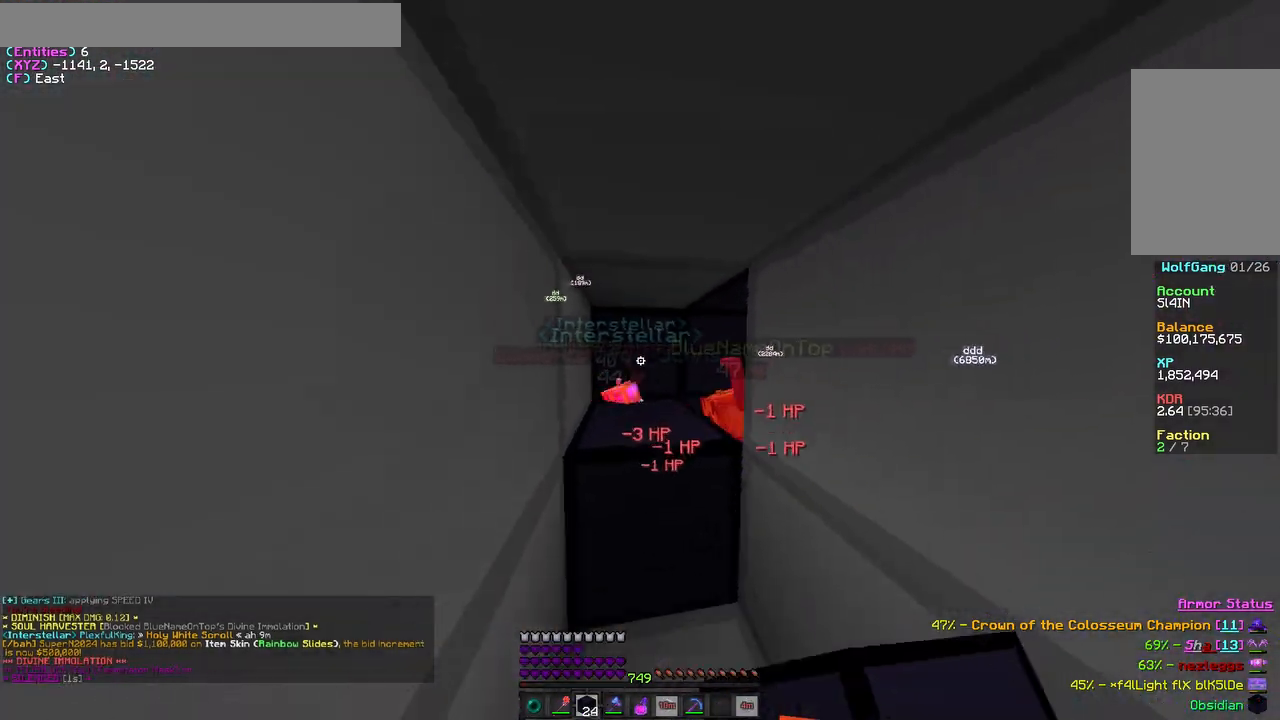
{"keys": ["a"], "mouse": [], "events": [[50, "mouse_right", "down"], [117, "s", "down"], [183, "d", "down"], [183, "mouse_right", "up"], [283, "s", "up"], [417, "d", "up"], [467, "a", "down"]]}
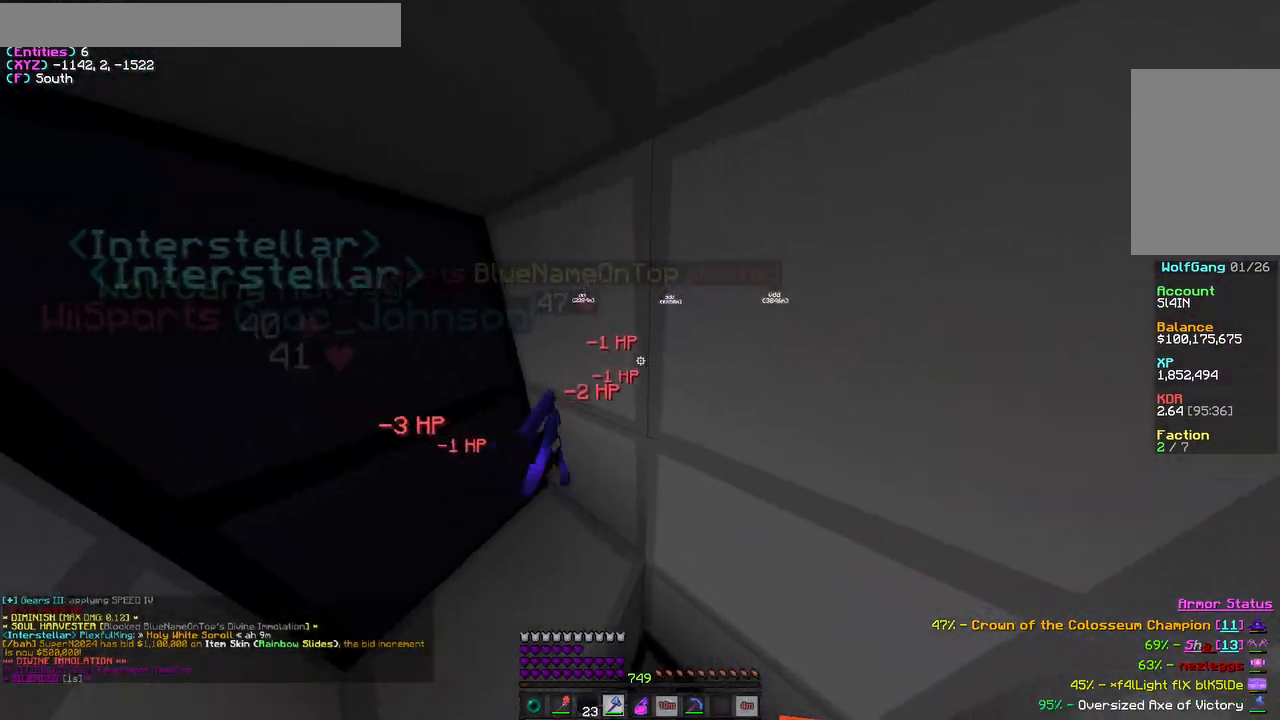
{"keys": ["a", "w"], "mouse": [], "events": [[50, "a", "up"], [150, "d", "down"], [300, "d", "up"], [433, "a", "down"], [467, "w", "down"]]}
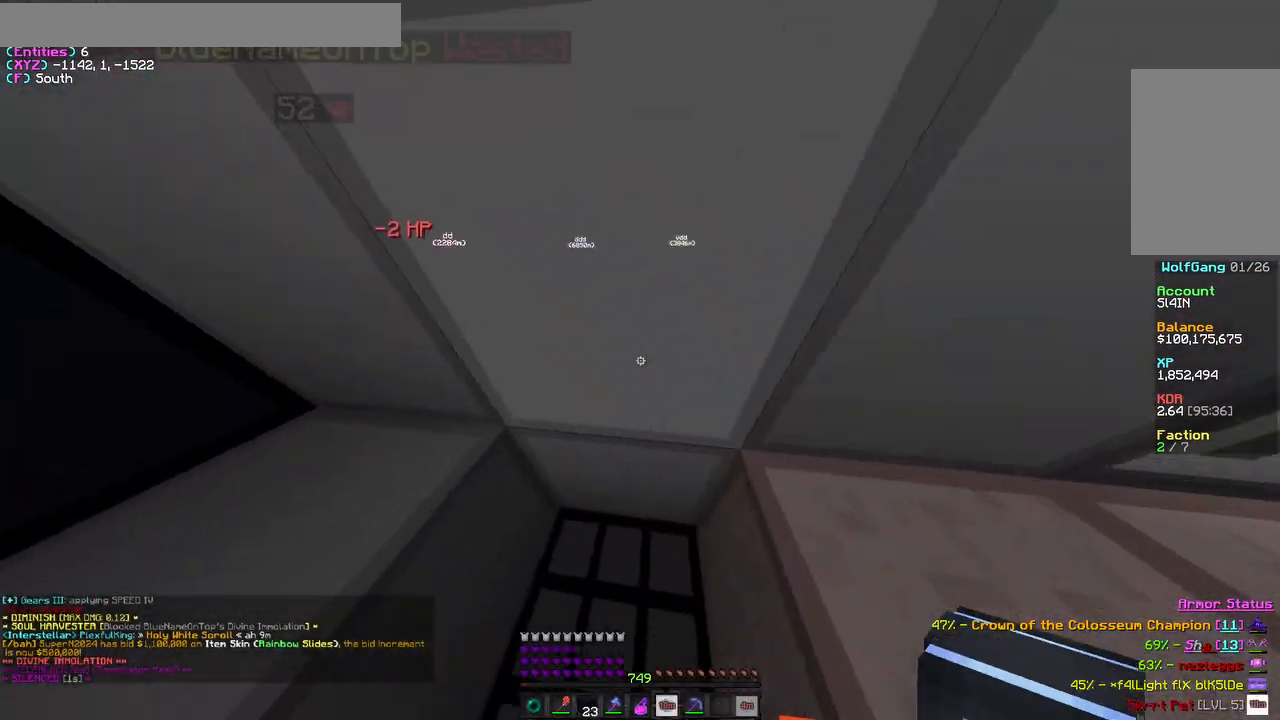
{"keys": ["d", "w"], "mouse": ["left"], "events": [[50, "w", "up"], [133, "a", "up"], [367, "d", "down"], [367, "mouse_left", "down"], [383, "w", "down"]]}
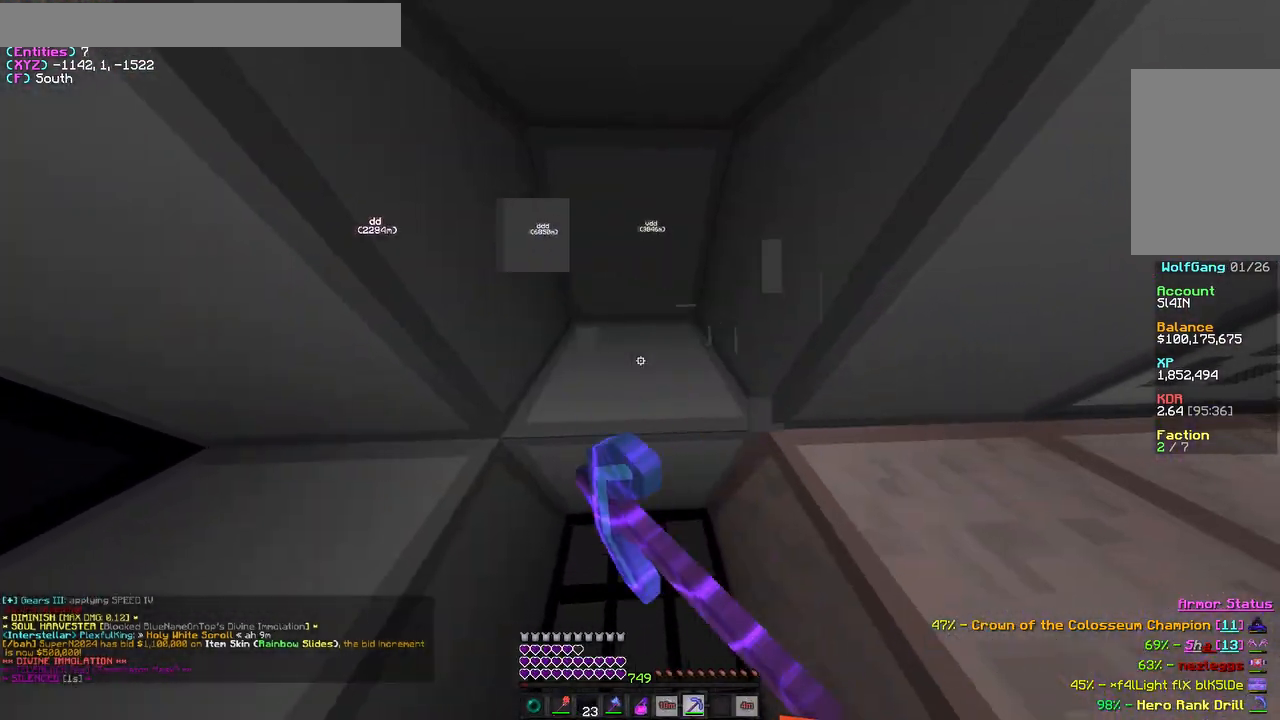
{"keys": ["d", "w"], "mouse": ["left"], "events": [[167, "d", "up"], [483, "d", "down"]]}
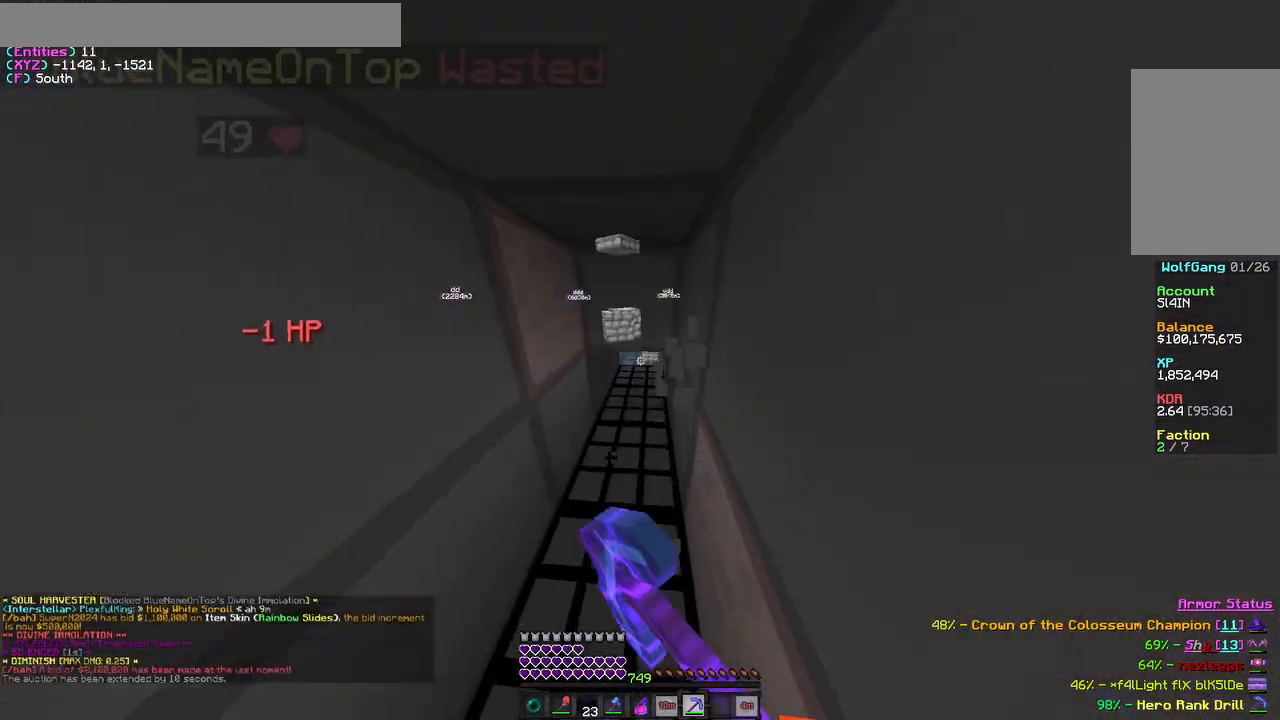
{"keys": ["d"], "mouse": [], "events": [[100, "mouse_left", "up"], [467, "w", "up"]]}
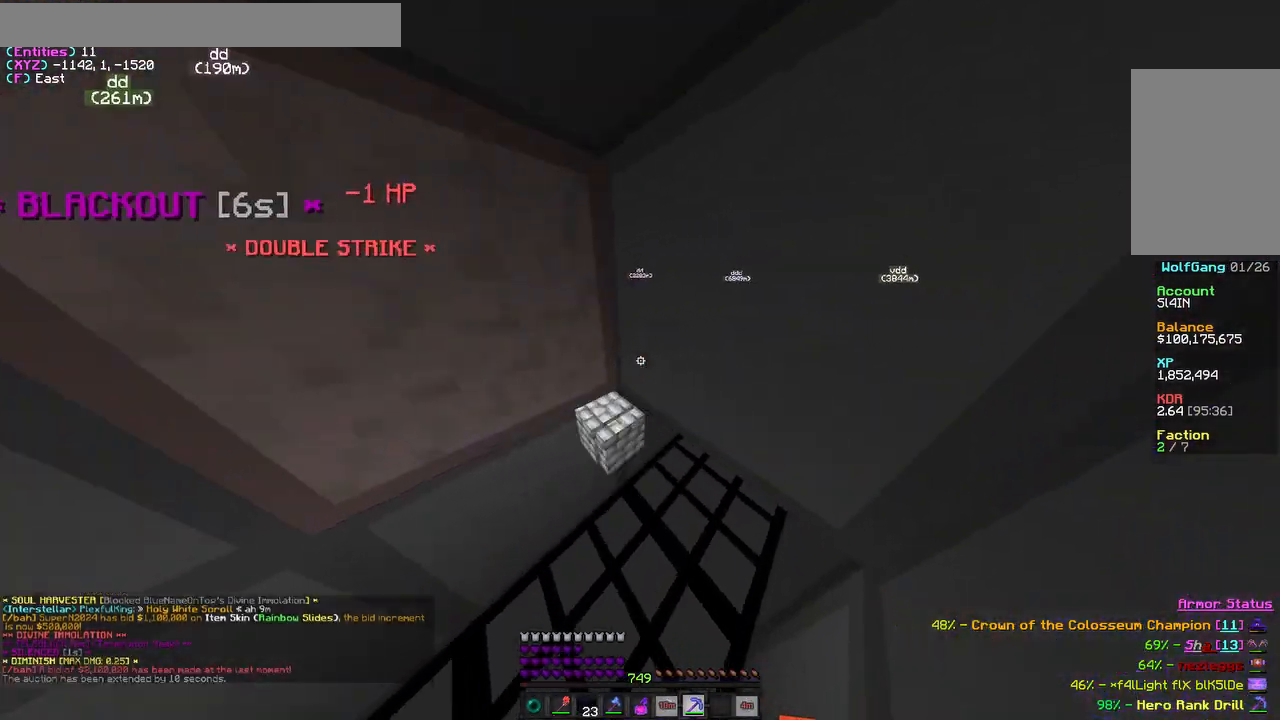
{"keys": [], "mouse": [], "events": [[17, "d", "up"], [100, "mouse_left", "down"], [233, "mouse_left", "up"], [233, "s", "down"], [383, "s", "up"]]}
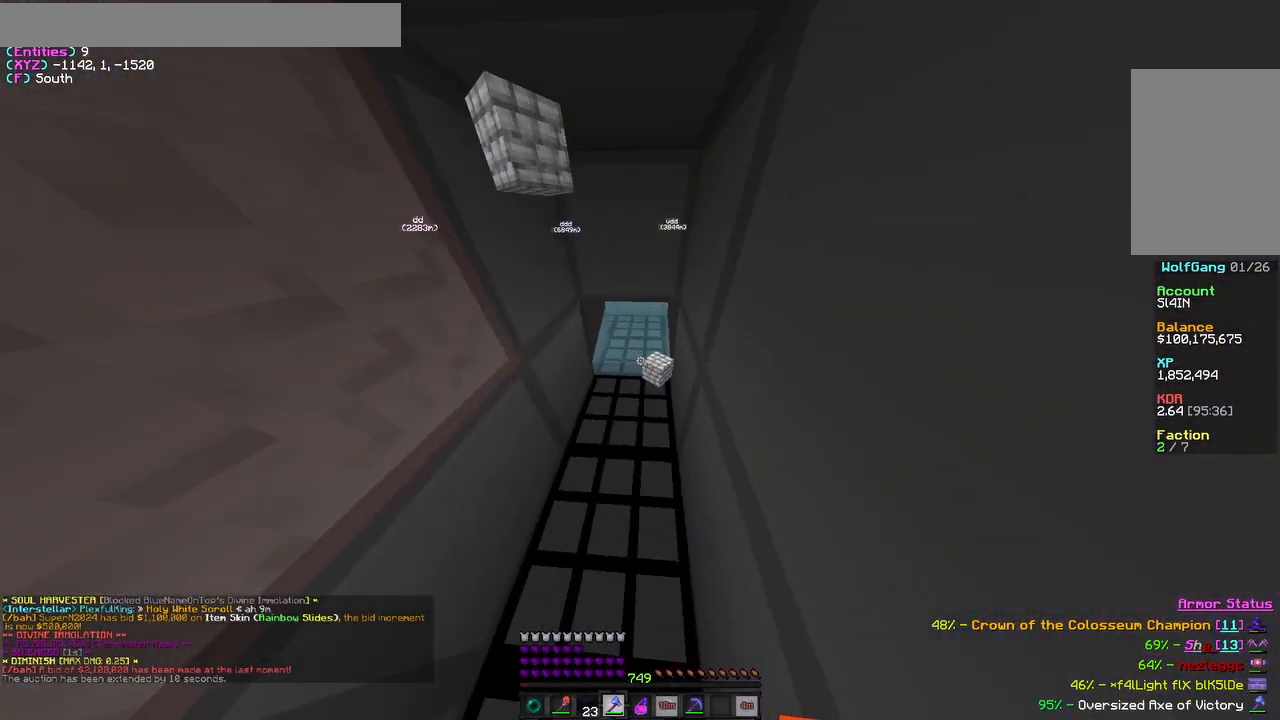
{"keys": [], "mouse": [], "events": [[100, "s", "down"], [267, "mouse_right", "down"], [283, "s", "up"], [467, "mouse_right", "up"]]}
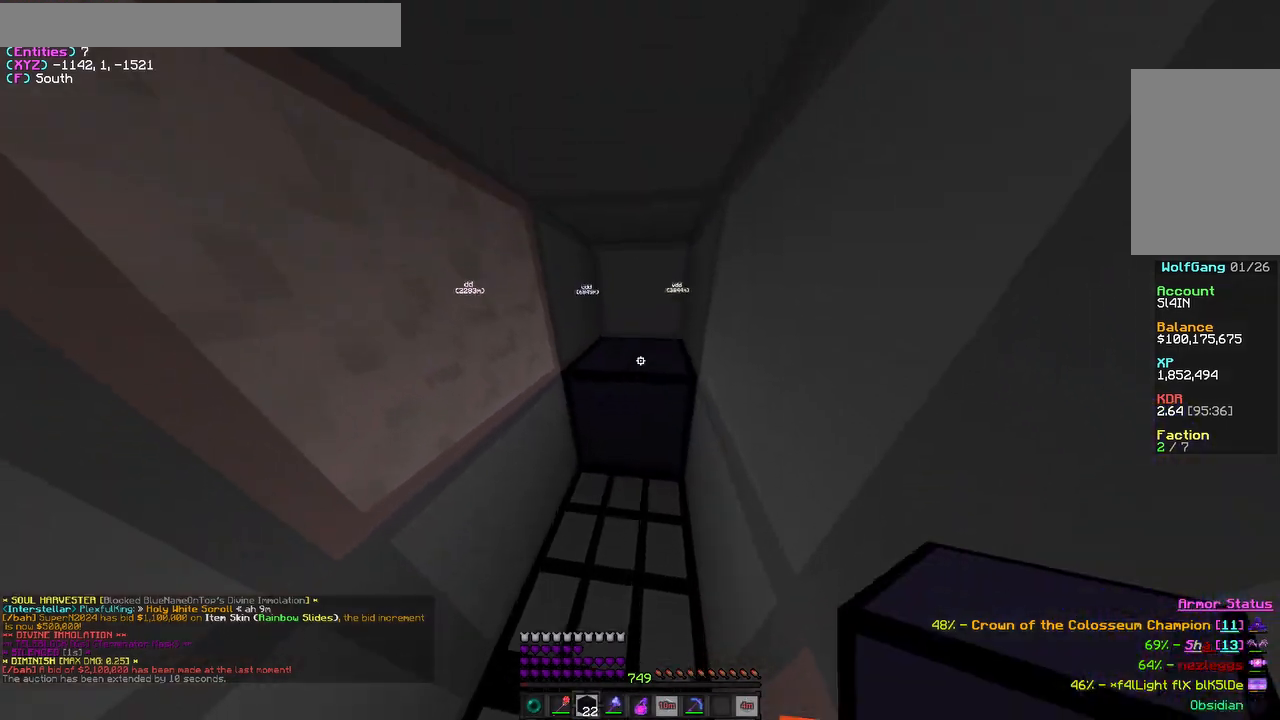
{"keys": [], "mouse": [], "events": [[50, "mouse_right", "down"], [67, "d", "down"], [67, "w", "down"], [167, "mouse_right", "up"], [317, "w", "up"], [383, "d", "up"]]}
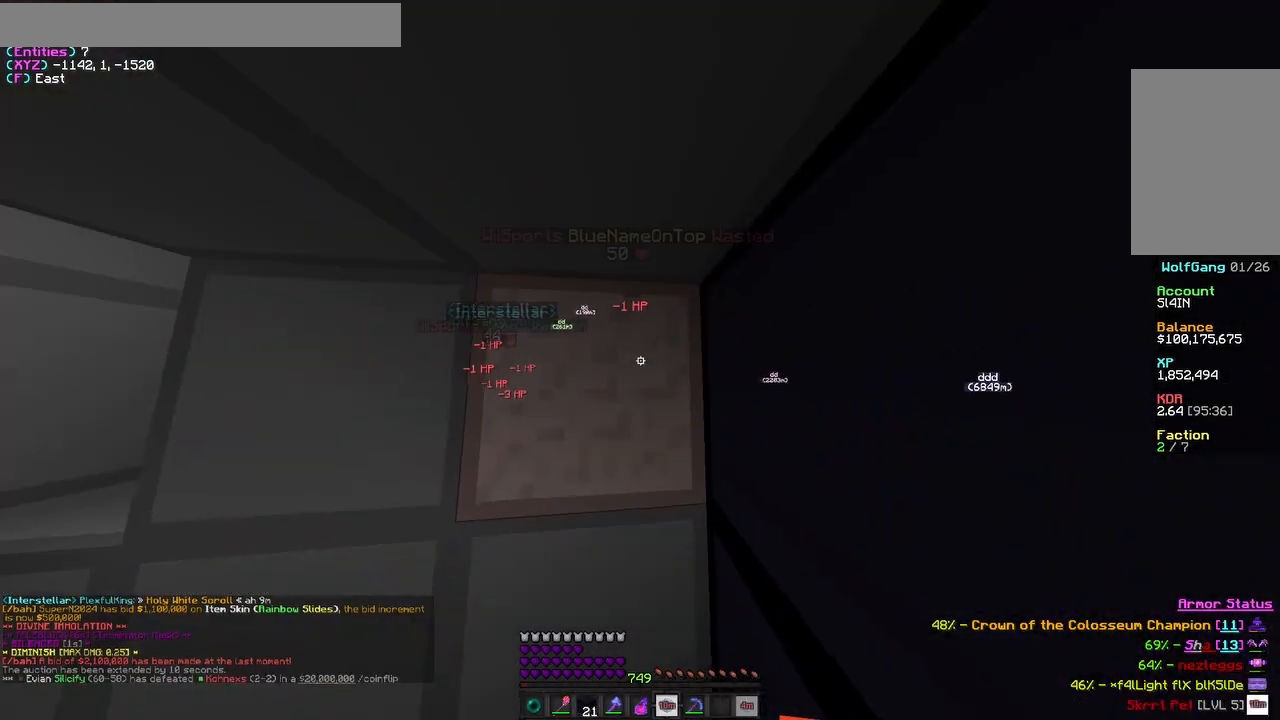
{"keys": [], "mouse": [], "events": [[250, "d", "down"], [400, "d", "up"]]}
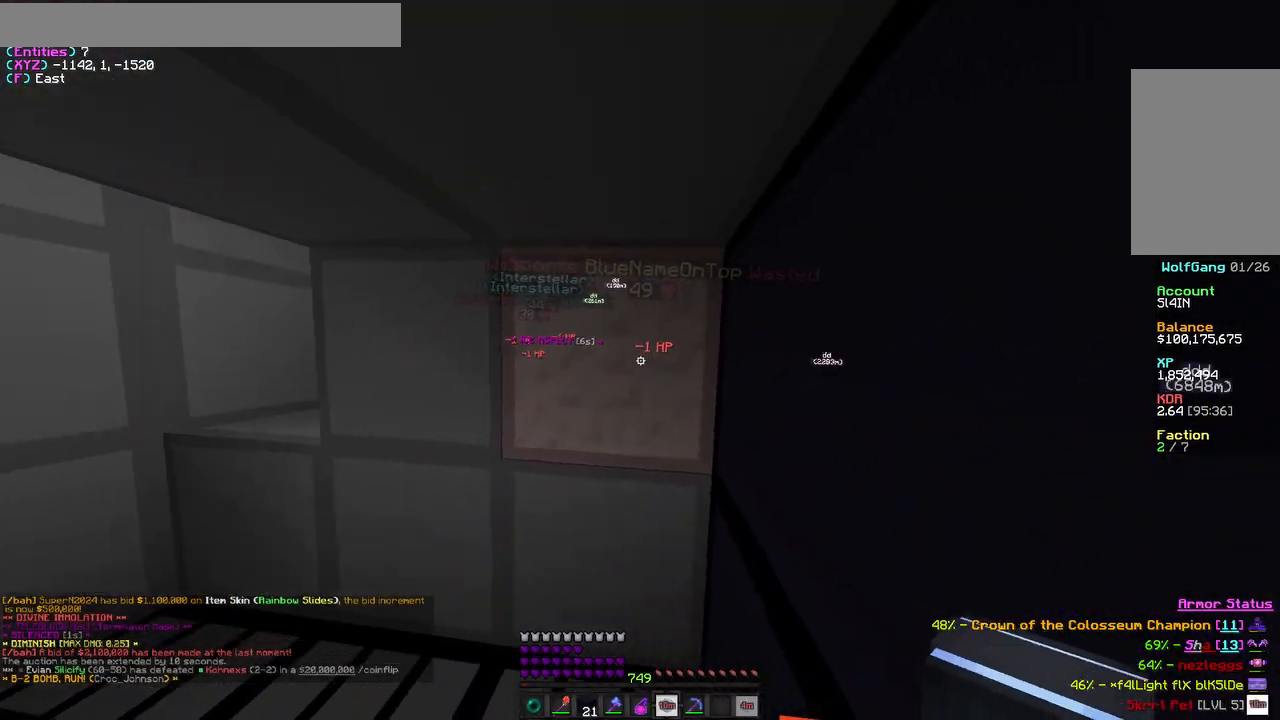
{"keys": ["w"], "mouse": ["left"], "events": [[283, "mouse_left", "down"], [433, "w", "down"]]}
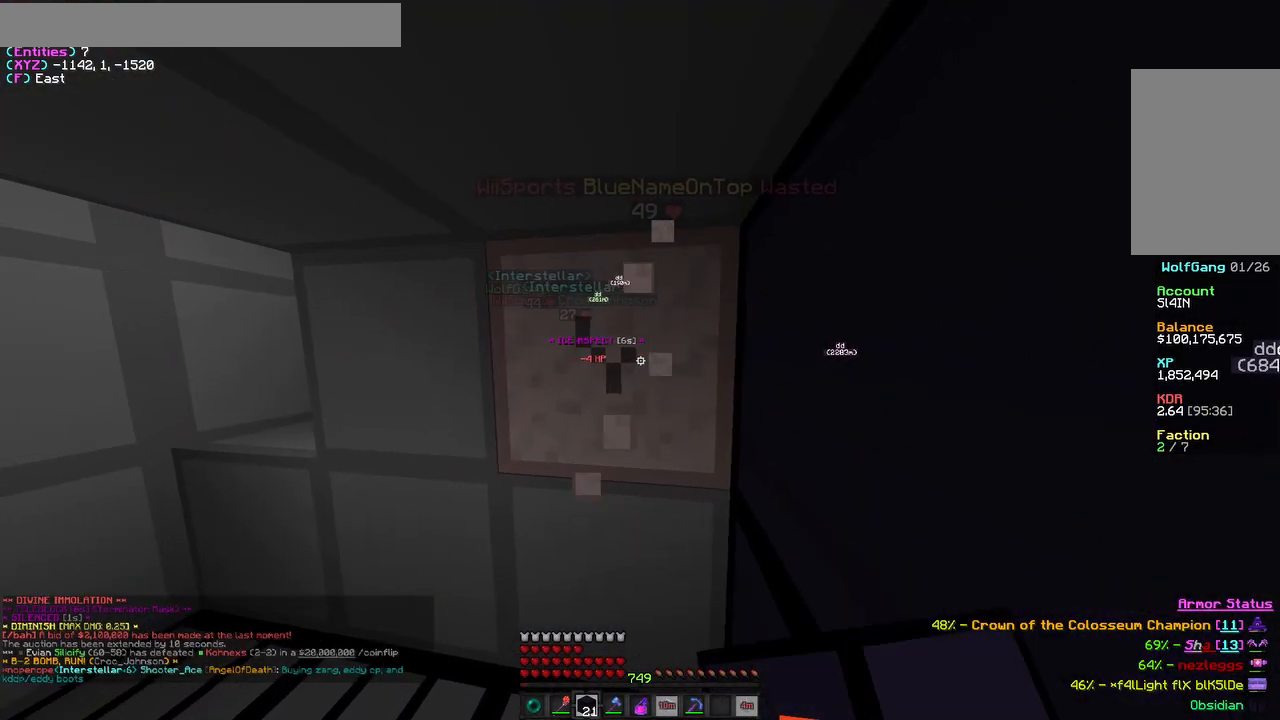
{"keys": [], "mouse": ["left"], "events": [[133, "a", "down"], [317, "a", "up"], [367, "w", "up"]]}
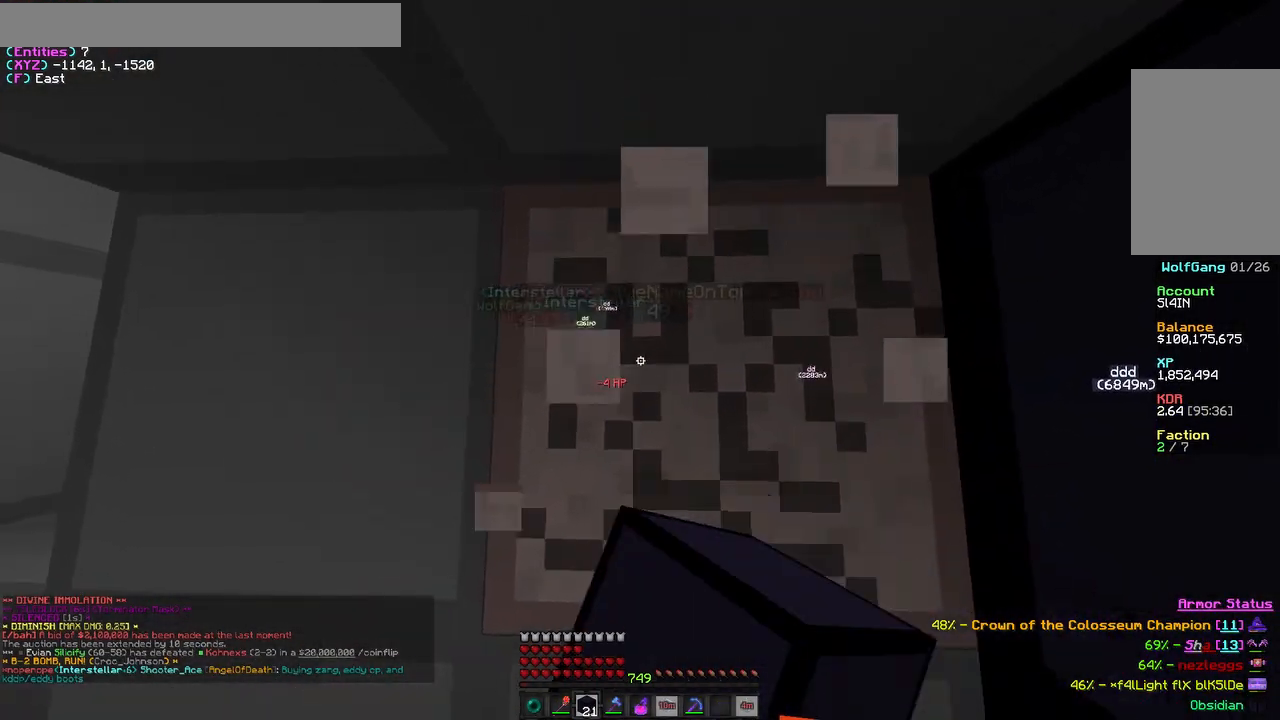
{"keys": ["w"], "mouse": [], "events": [[133, "w", "down"], [450, "mouse_left", "up"]]}
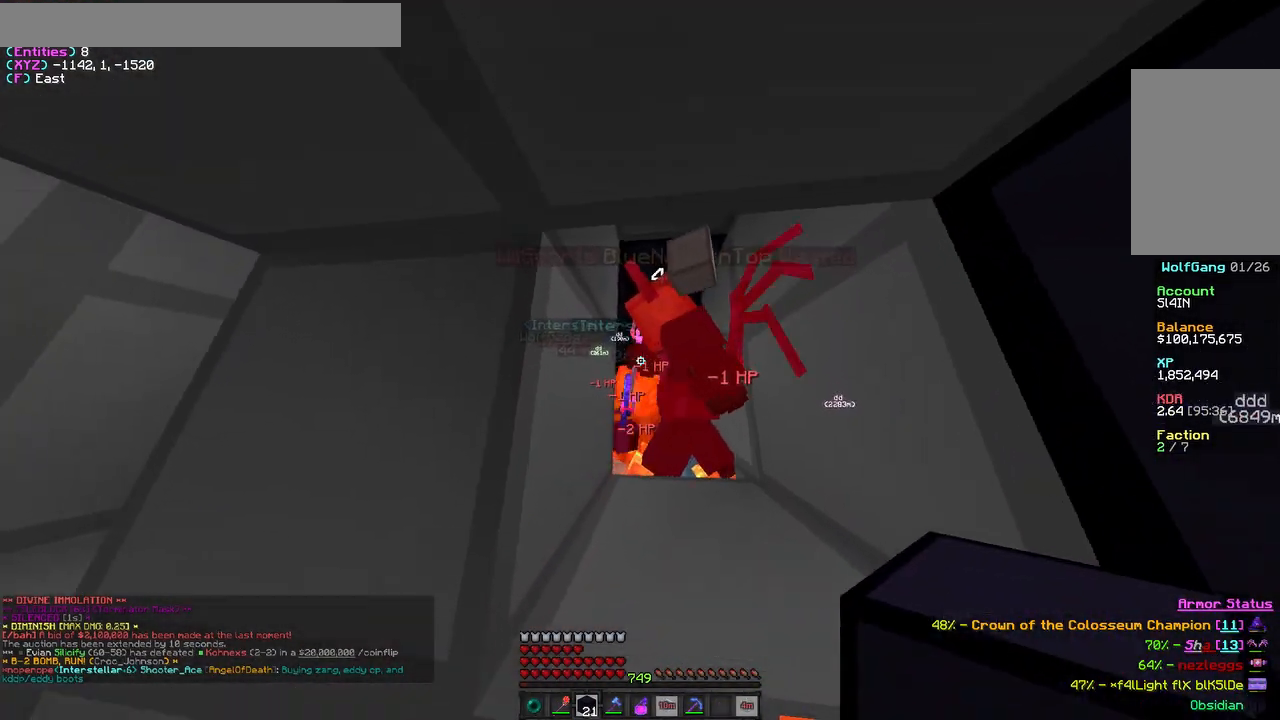
{"keys": ["s"], "mouse": ["right"], "events": [[167, "mouse_right", "down"], [183, "w", "up"], [433, "s", "down"]]}
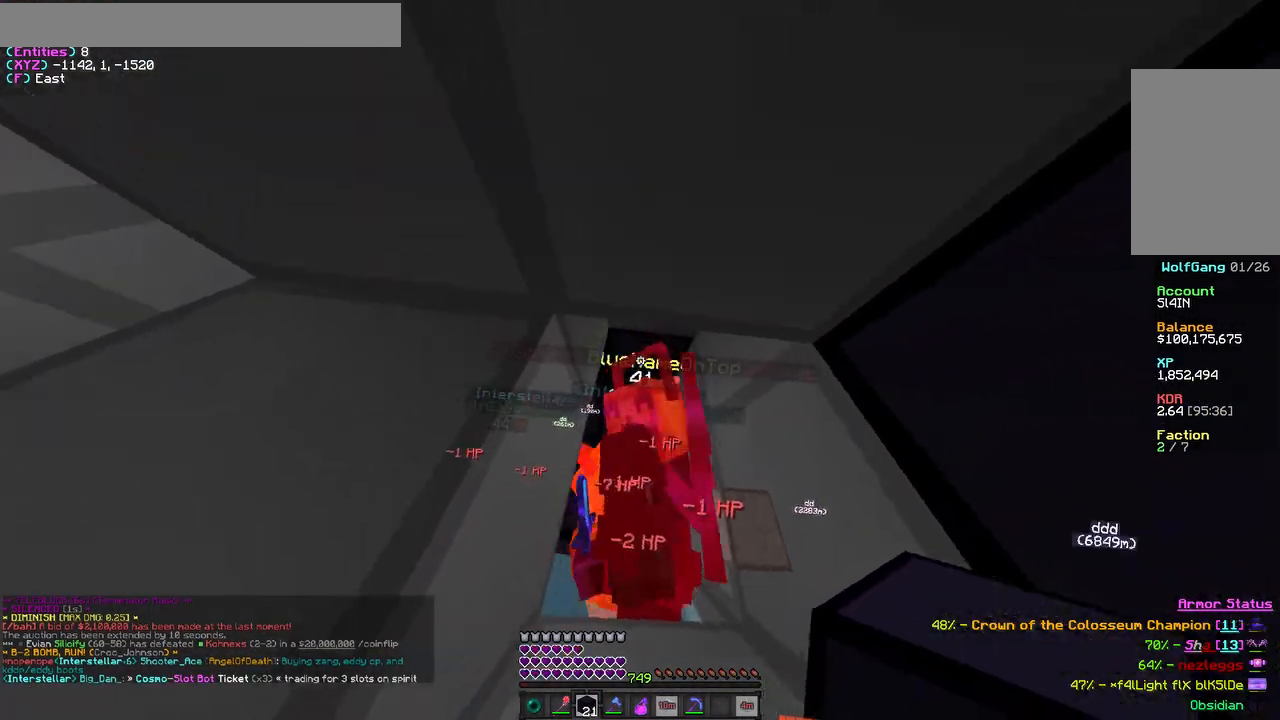
{"keys": [], "mouse": [], "events": [[17, "s", "up"], [233, "mouse_right", "up"], [267, "mouse_right", "down"], [400, "mouse_right", "up"]]}
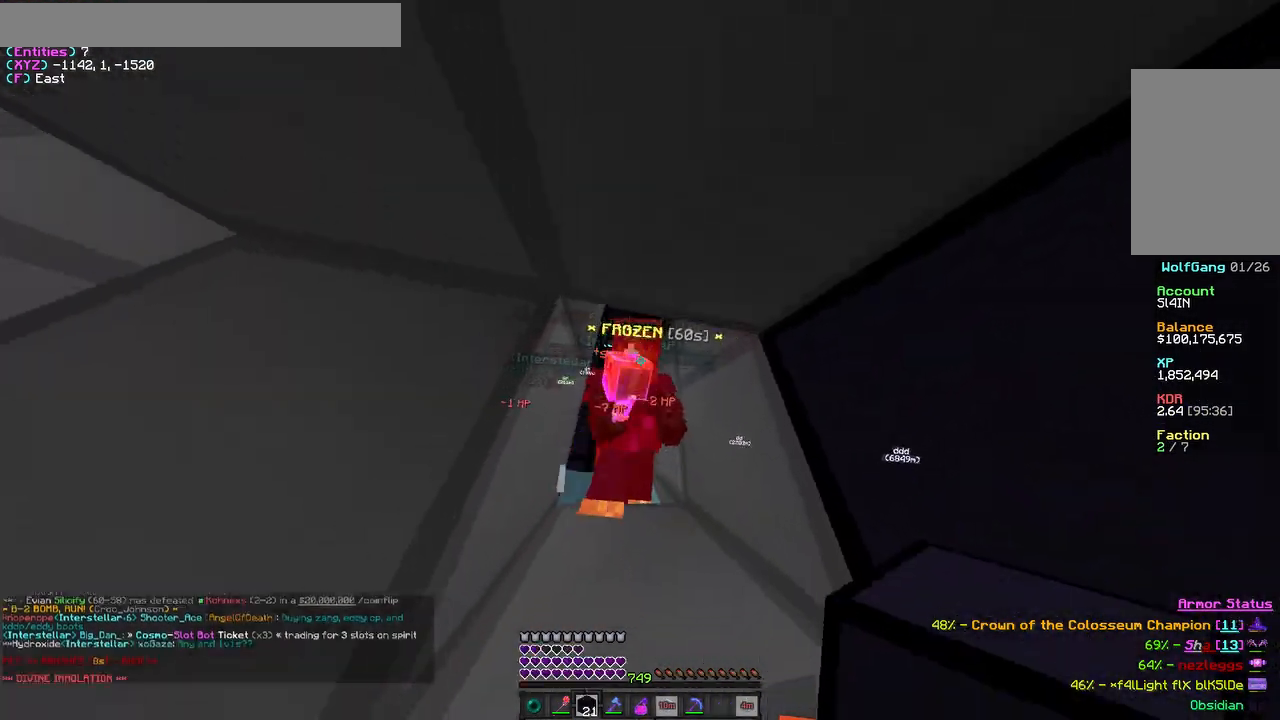
{"keys": [], "mouse": ["left"], "events": [[33, "mouse_right", "down"], [167, "mouse_right", "up"], [350, "mouse_left", "down"]]}
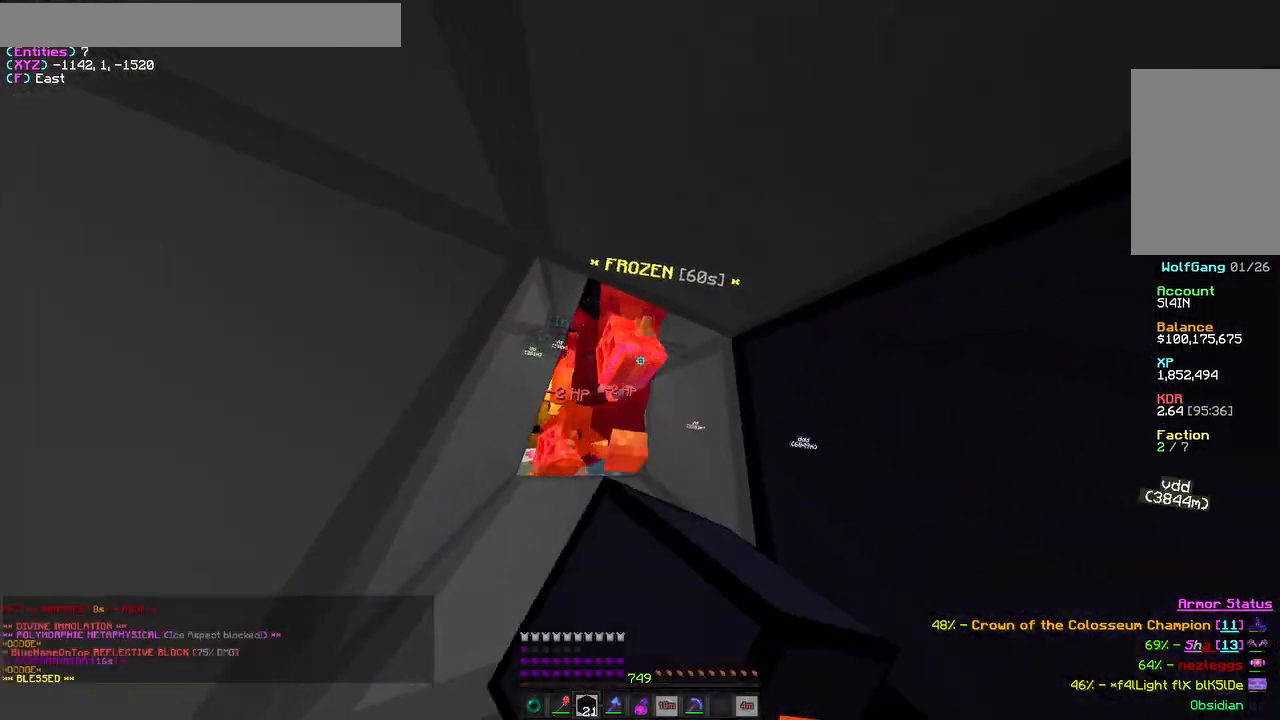
{"keys": ["a"], "mouse": [], "events": [[17, "a", "down"], [17, "s", "down"], [317, "mouse_left", "up"], [333, "s", "up"], [367, "mouse_left", "down"], [483, "mouse_left", "up"]]}